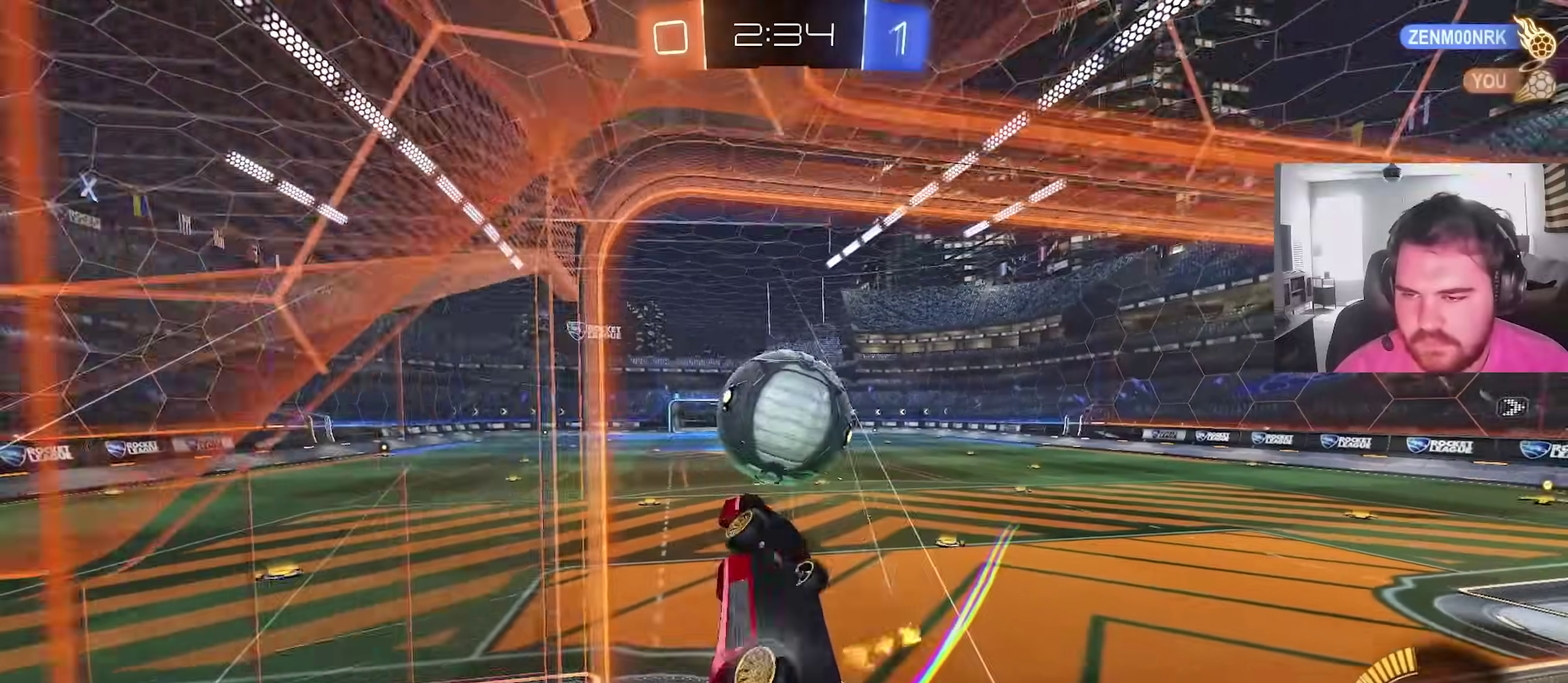
Gameplay with a controller (PlayStation layout); each line is a JSON object with the inputs held at the frame after it (dt_ms = milliseconds from this image to that frame). "events" lists button and stick changes between this image and that frame as [ms after this image, input, new state], when the widget could be followed in between. This overlay highlights the sticks when they move; stick clicks (L3) are not distinguishable.
{"dt_ms": 300, "buttons": [], "left_stick": "up", "right_stick": "center", "events": [[33, "CIRCLE", "up"], [50, "left_stick", "up-left"], [167, "left_stick", "center"], [267, "left_stick", "up"]]}
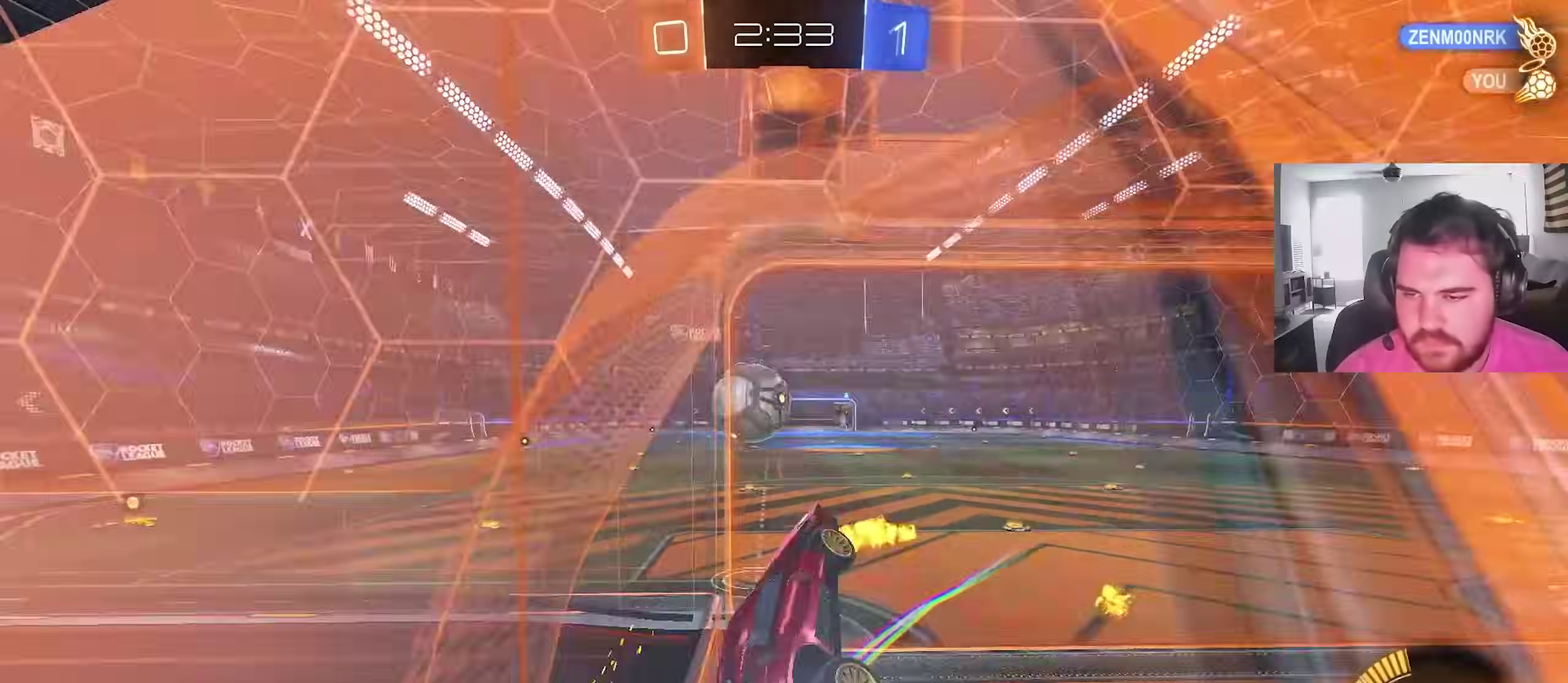
{"dt_ms": 600, "buttons": ["CIRCLE", "R2"], "left_stick": "down", "right_stick": "center"}
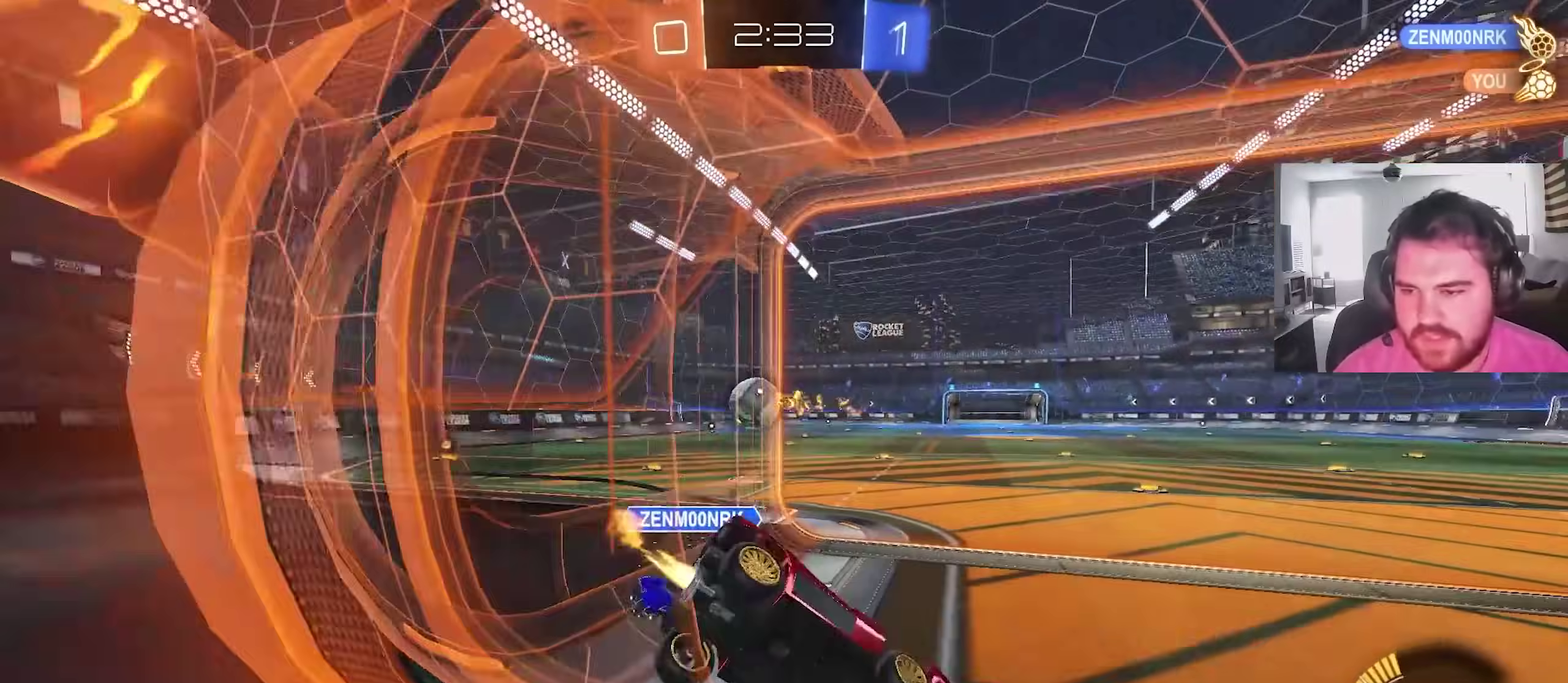
{"dt_ms": 400, "buttons": ["CIRCLE", "L1", "R2"], "left_stick": "up-left", "right_stick": "center", "events": [[150, "left_stick", "down-left"], [250, "left_stick", "left"], [300, "L1", "down"], [350, "left_stick", "up-left"]]}
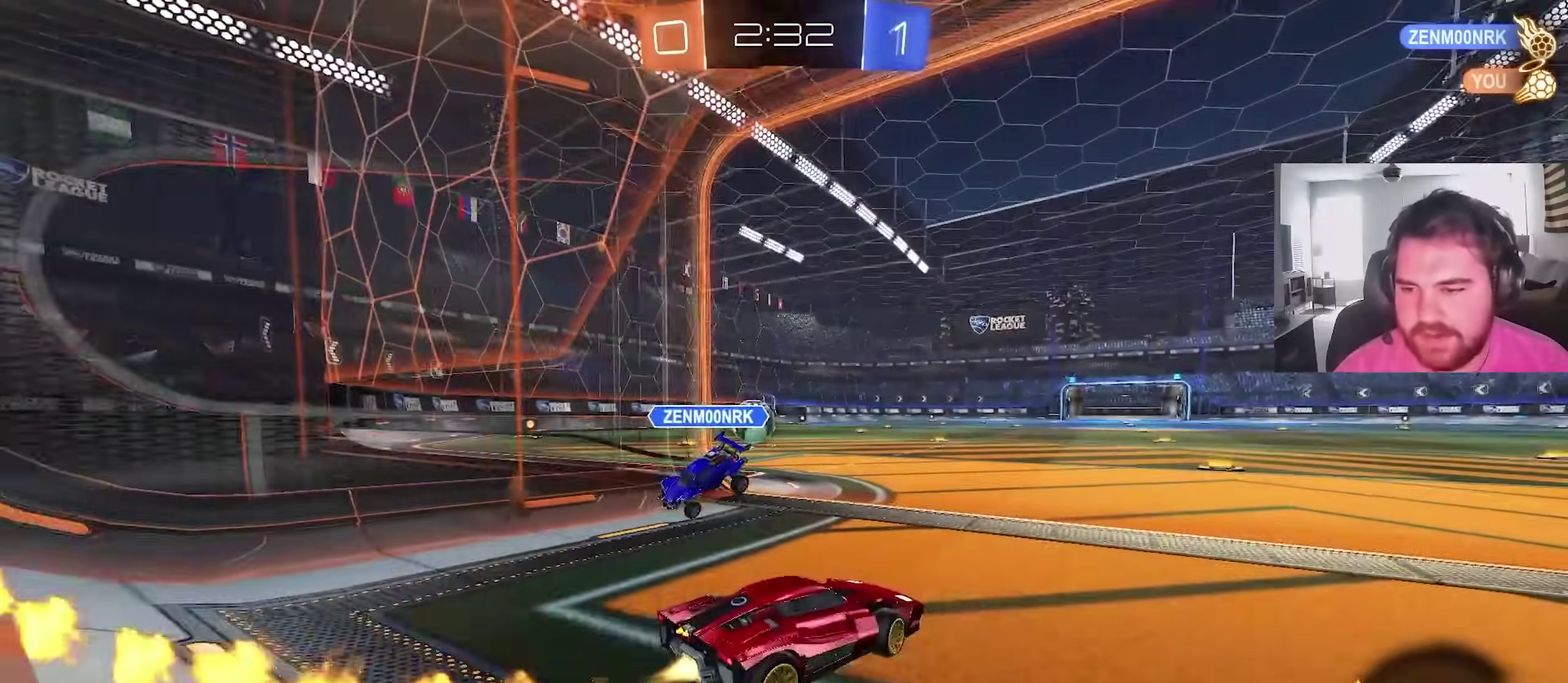
{"dt_ms": 600, "buttons": ["CIRCLE", "R2"], "left_stick": "center", "right_stick": "center", "events": [[33, "L1", "up"], [483, "TRIANGLE", "down"], [550, "left_stick", "center"], [583, "TRIANGLE", "up"]]}
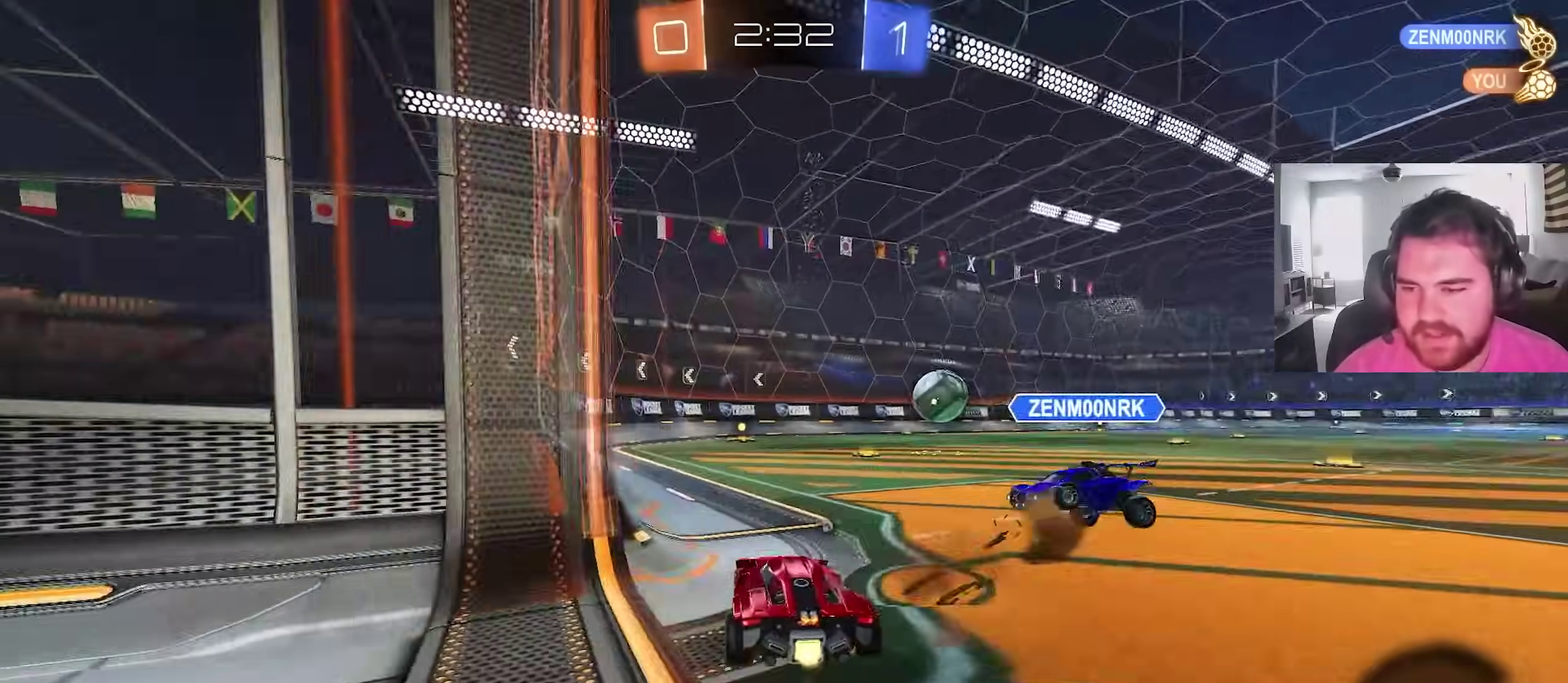
{"dt_ms": 400, "buttons": ["CIRCLE", "R2"], "left_stick": "center", "right_stick": "center", "events": [[150, "TRIANGLE", "down"], [300, "TRIANGLE", "up"], [300, "left_stick", "left"], [367, "left_stick", "center"]]}
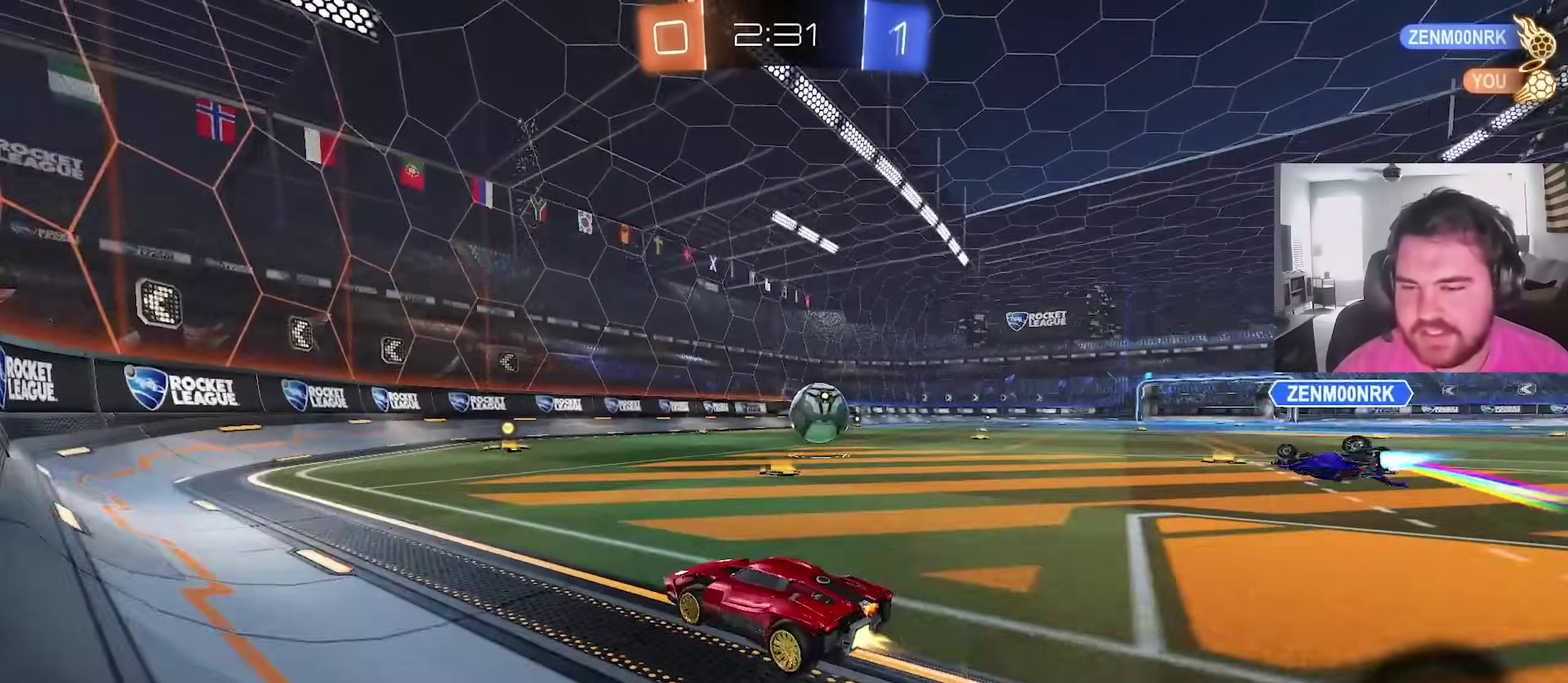
{"dt_ms": 500, "buttons": ["R2"], "left_stick": "up-right", "right_stick": "center", "events": [[233, "left_stick", "right"], [367, "left_stick", "center"], [467, "CIRCLE", "up"], [500, "left_stick", "up-right"]]}
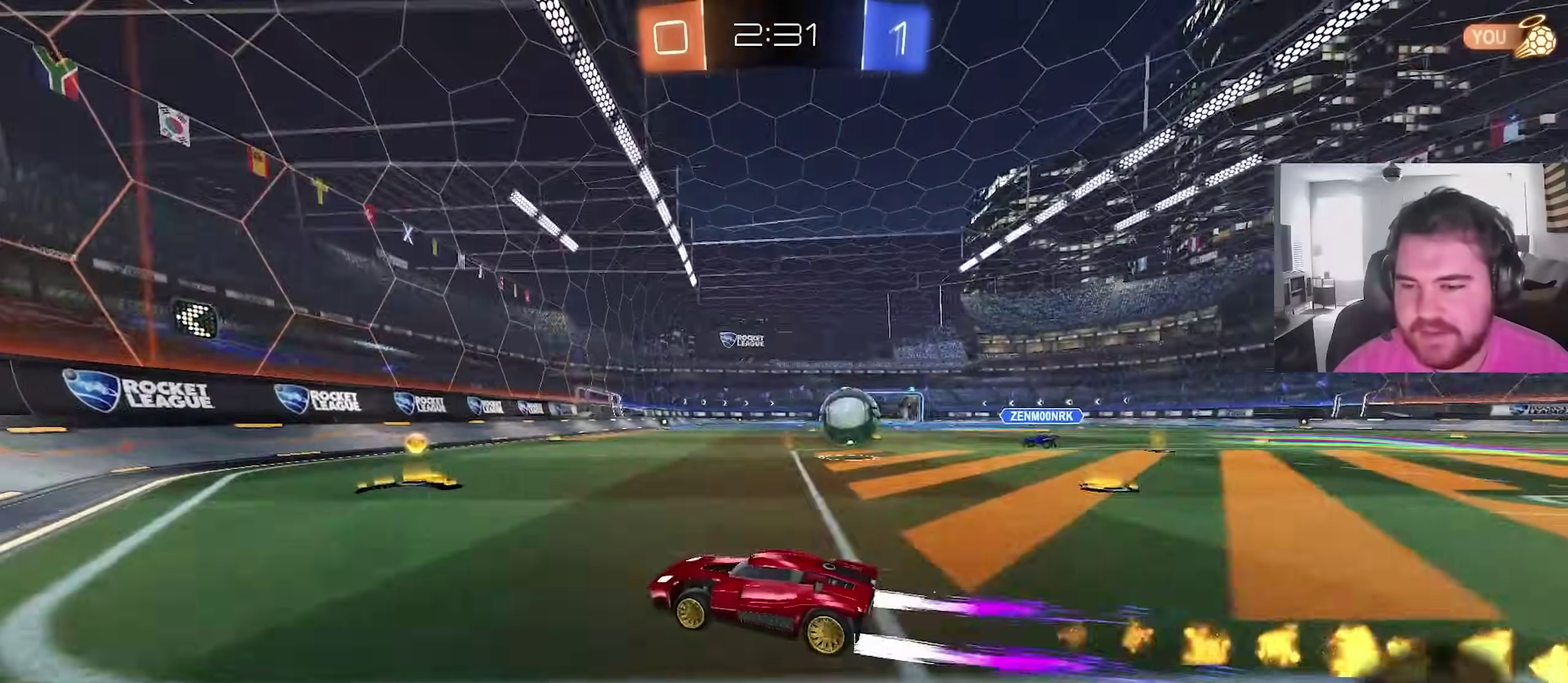
{"dt_ms": 500, "buttons": ["R2"], "left_stick": "up-right", "right_stick": "center", "events": [[67, "L1", "down"], [217, "L1", "up"]]}
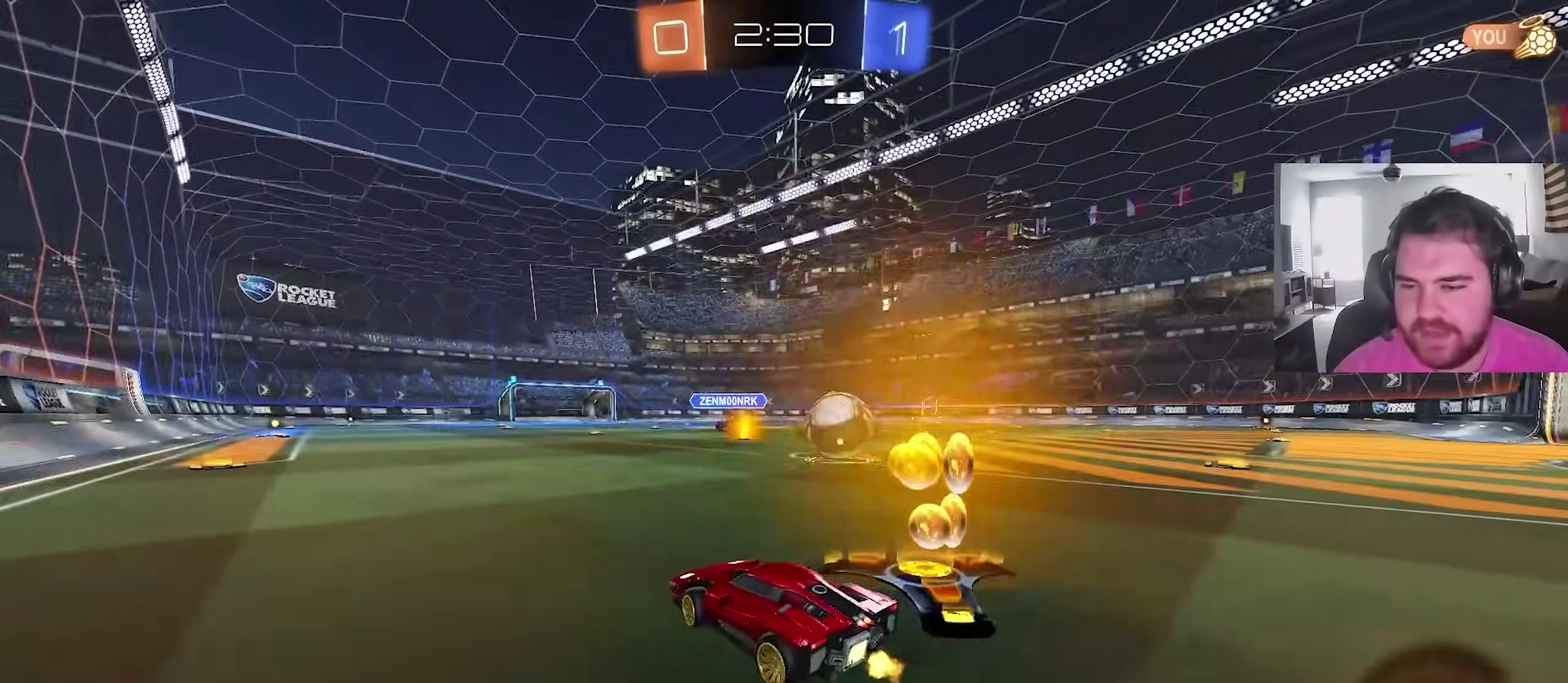
{"dt_ms": 400, "buttons": [], "left_stick": "left", "right_stick": "center", "events": [[317, "left_stick", "left"], [333, "R2", "up"]]}
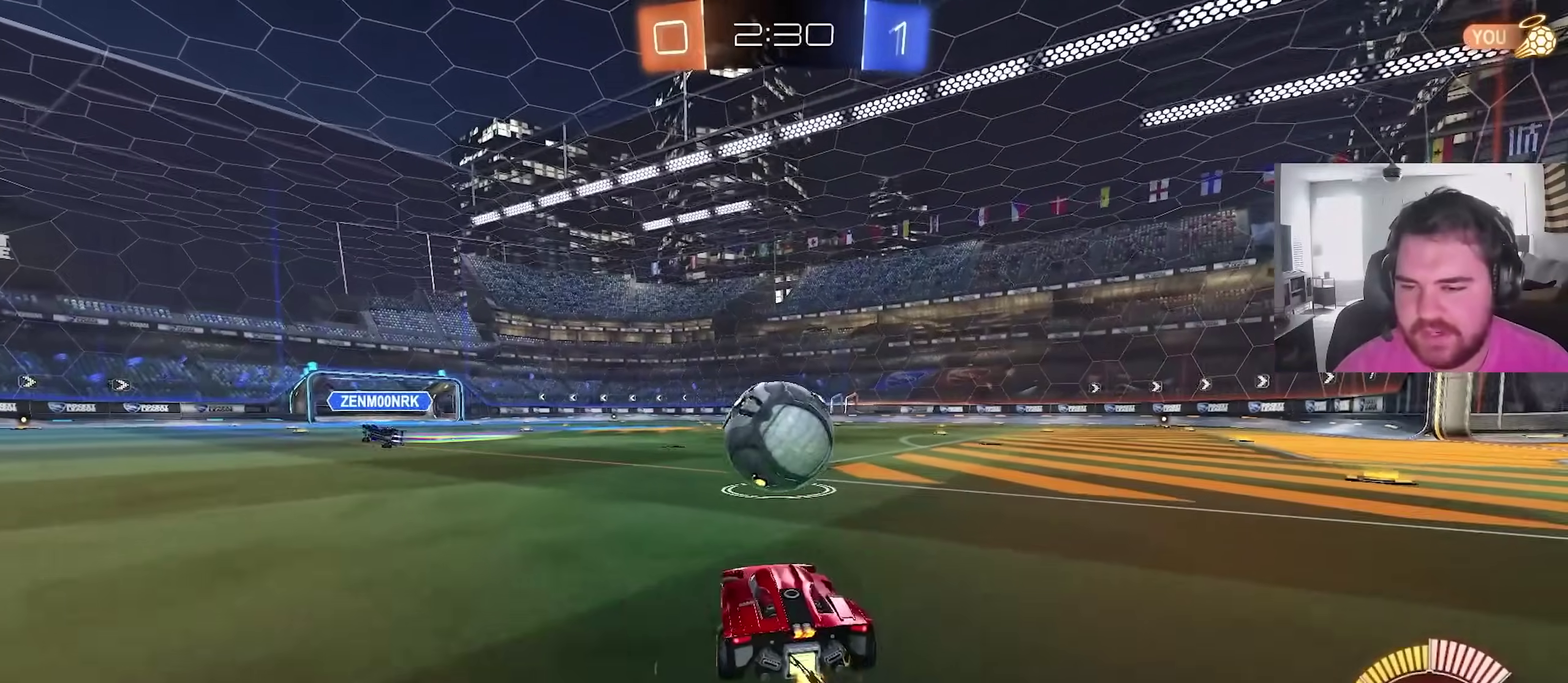
{"dt_ms": 600, "buttons": ["CIRCLE", "R2"], "left_stick": "center", "right_stick": "center", "events": [[283, "CIRCLE", "down"], [283, "R2", "down"], [283, "left_stick", "right"], [317, "TRIANGLE", "down"], [450, "TRIANGLE", "up"], [467, "left_stick", "center"]]}
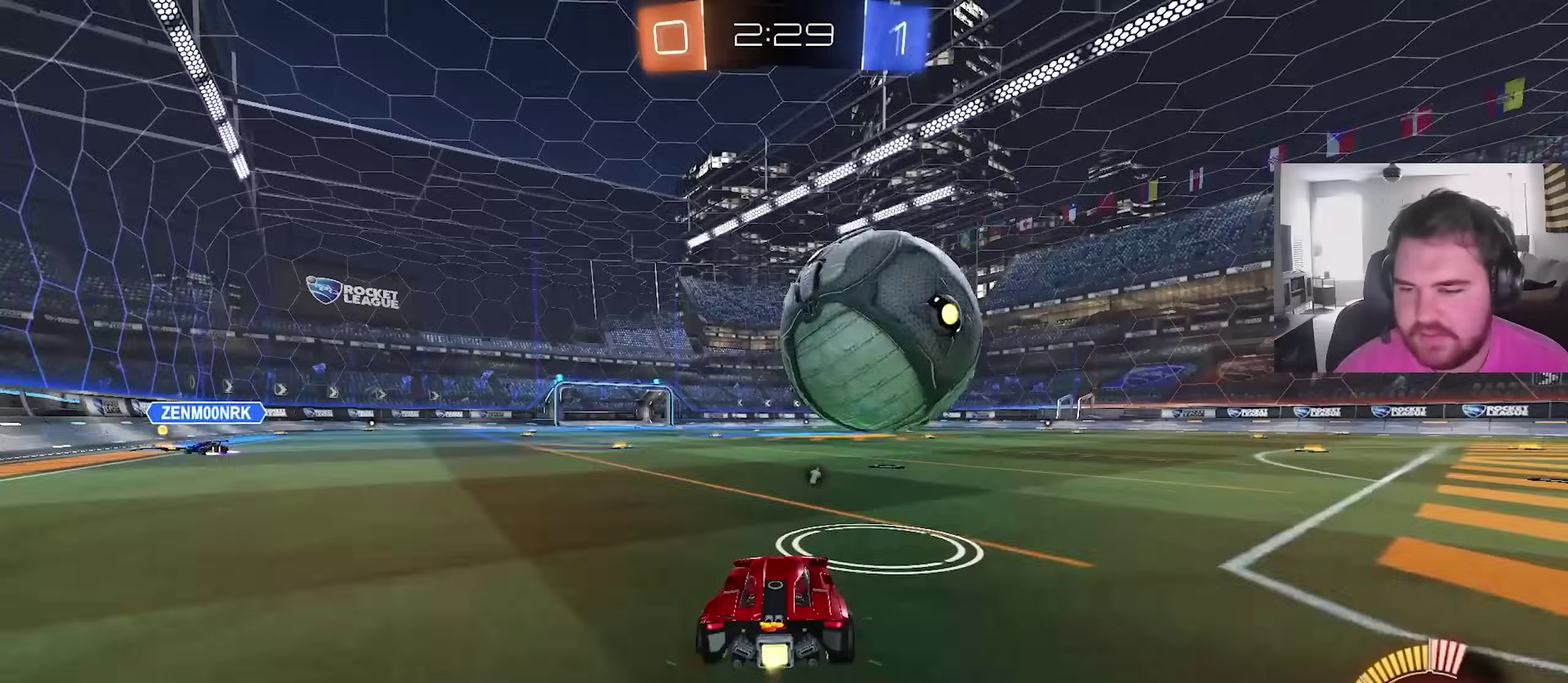
{"dt_ms": 700, "buttons": ["R2"], "left_stick": "left", "right_stick": "center", "events": [[117, "CIRCLE", "up"], [283, "R2", "up"], [383, "left_stick", "right"], [450, "left_stick", "center"], [567, "R2", "down"], [650, "left_stick", "left"]]}
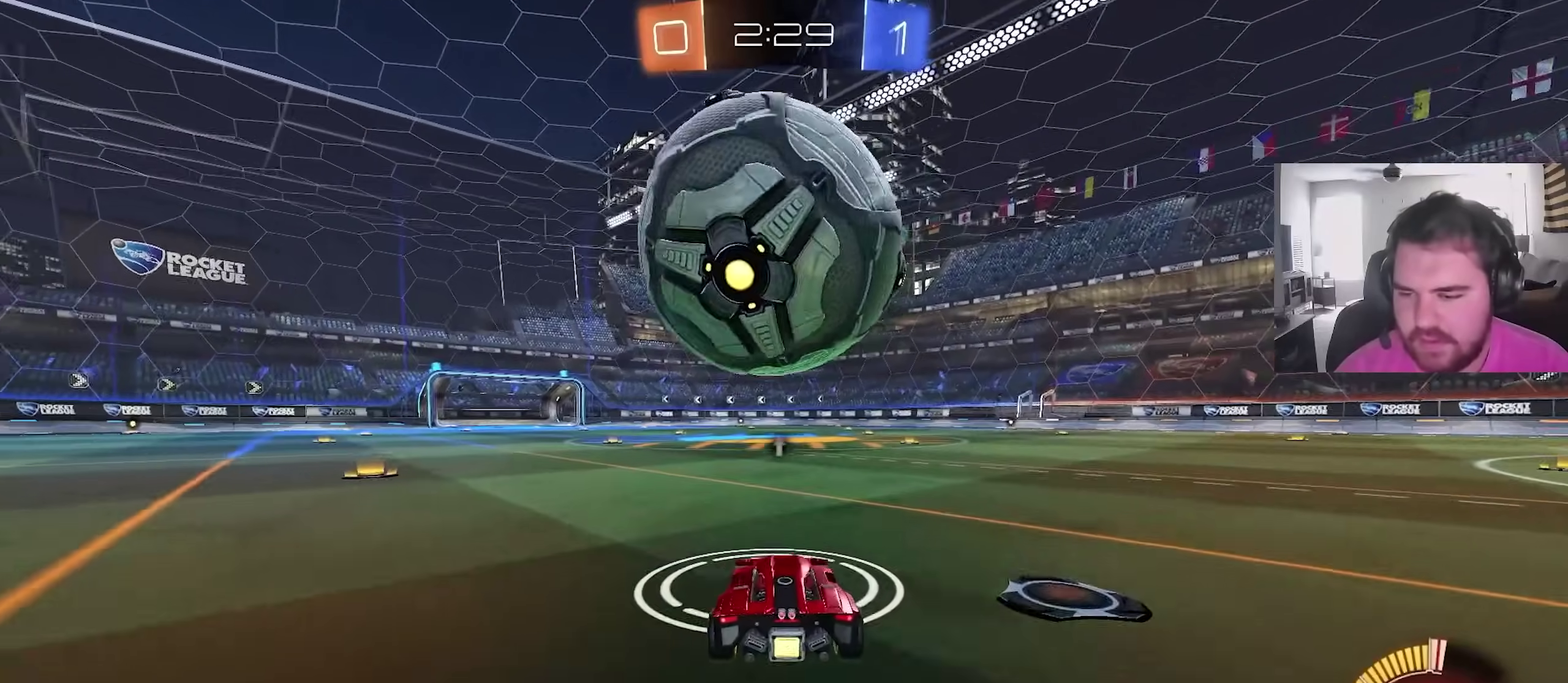
{"dt_ms": 300, "buttons": ["R2"], "left_stick": "left", "right_stick": "center", "events": [[17, "R2", "up"], [17, "left_stick", "center"], [233, "R2", "down"], [283, "left_stick", "left"]]}
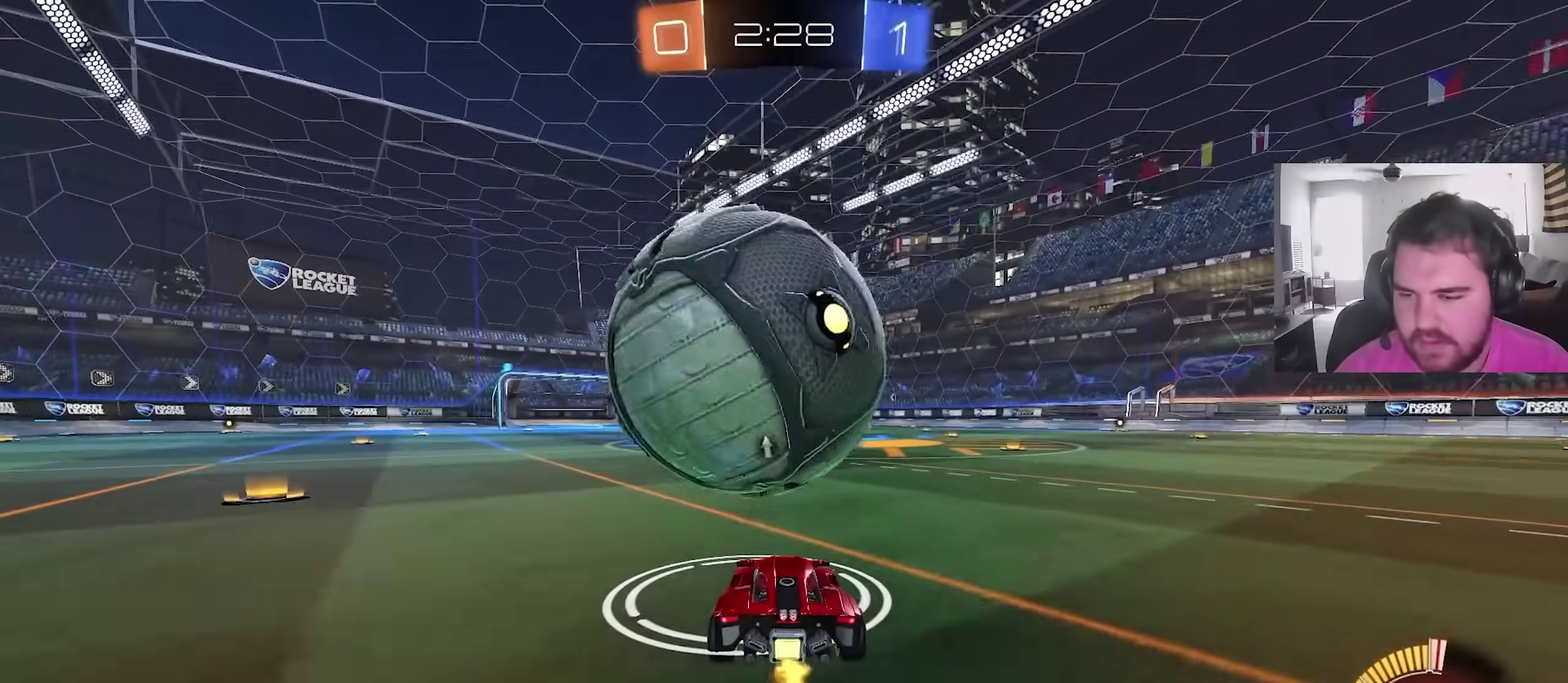
{"dt_ms": 700, "buttons": ["R2"], "left_stick": "center", "right_stick": "center", "events": [[50, "left_stick", "center"], [317, "R2", "up"], [433, "R2", "down"], [617, "left_stick", "up-left"], [667, "left_stick", "center"]]}
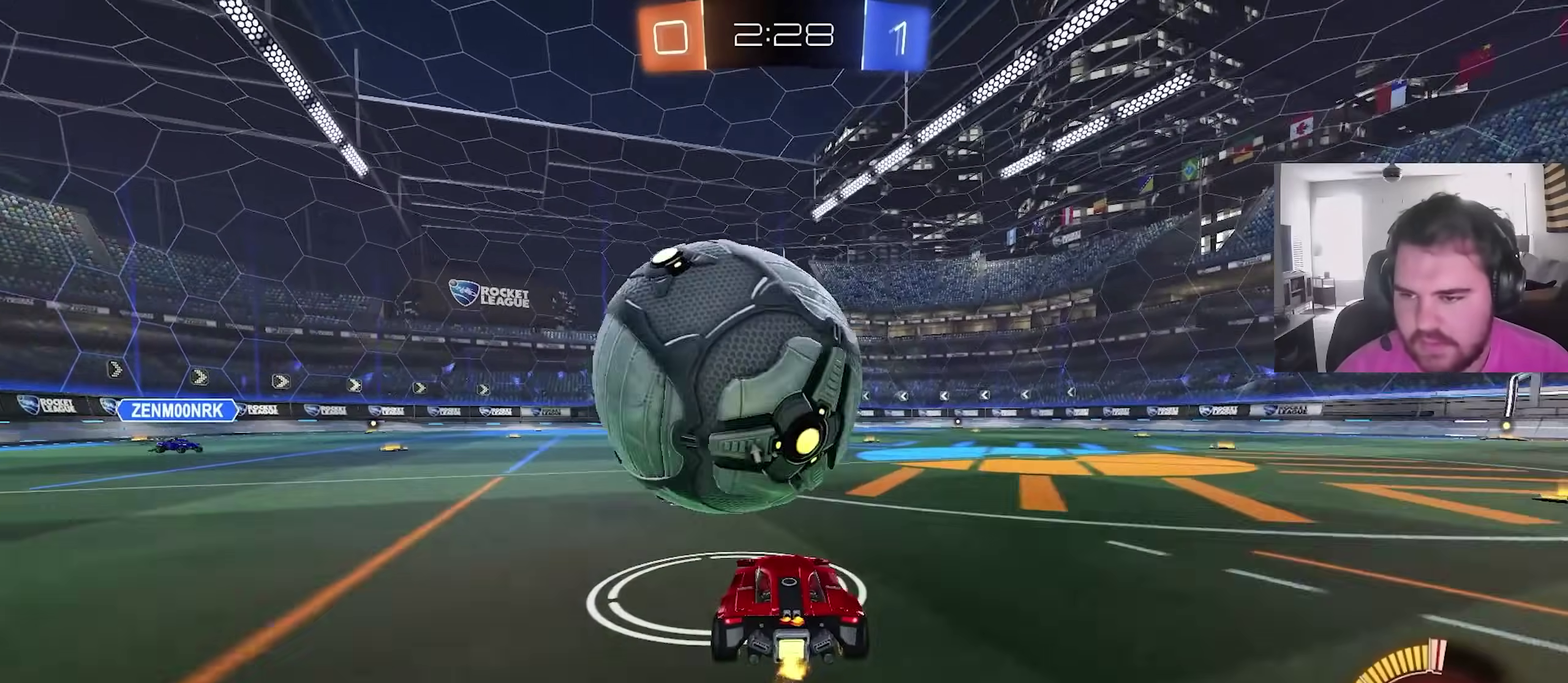
{"dt_ms": 300, "buttons": ["CIRCLE", "R2"], "left_stick": "center", "right_stick": "center", "events": [[267, "CIRCLE", "down"]]}
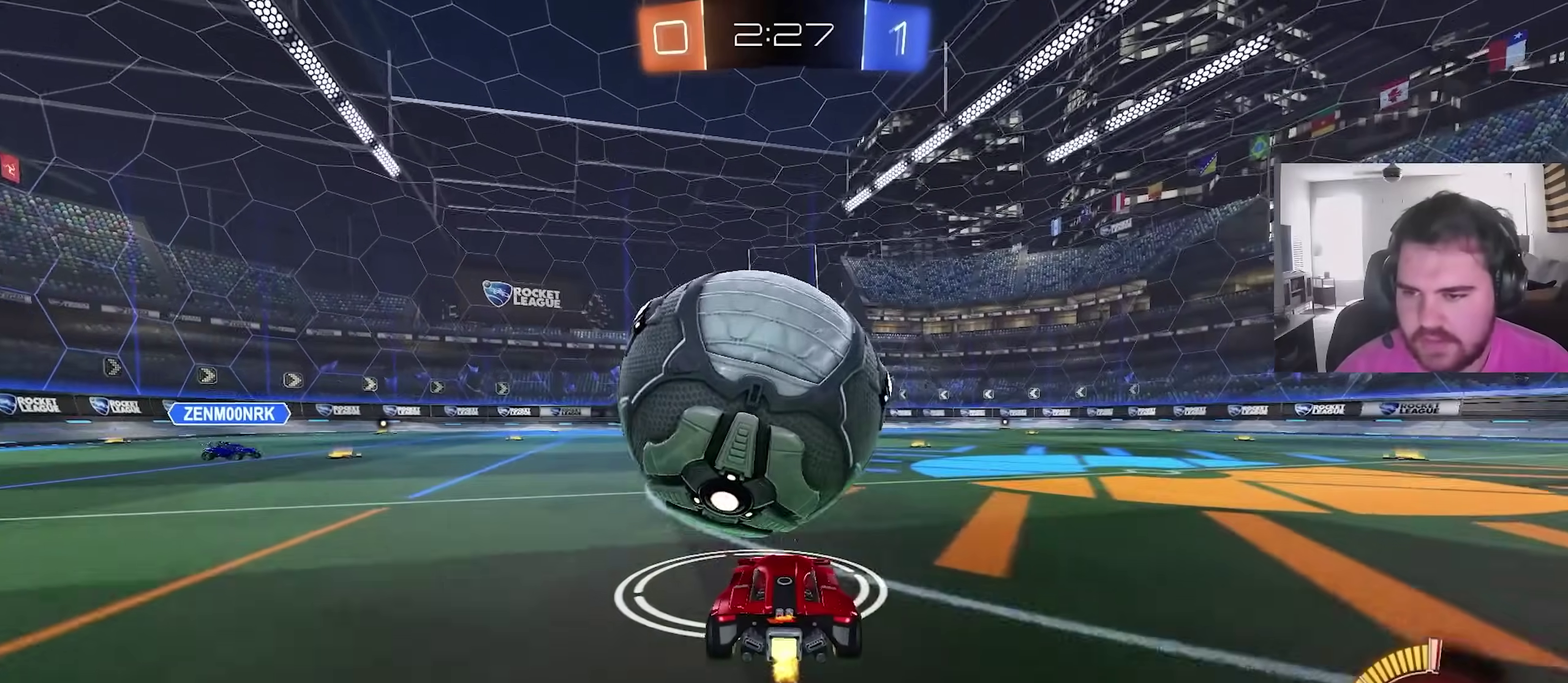
{"dt_ms": 700, "buttons": [], "left_stick": "center", "right_stick": "center", "events": [[100, "CIRCLE", "up"], [400, "CROSS", "down"], [467, "left_stick", "right"], [500, "CIRCLE", "down"], [517, "CROSS", "up"], [517, "left_stick", "up-right"], [567, "CIRCLE", "up"], [617, "left_stick", "center"], [667, "R2", "up"]]}
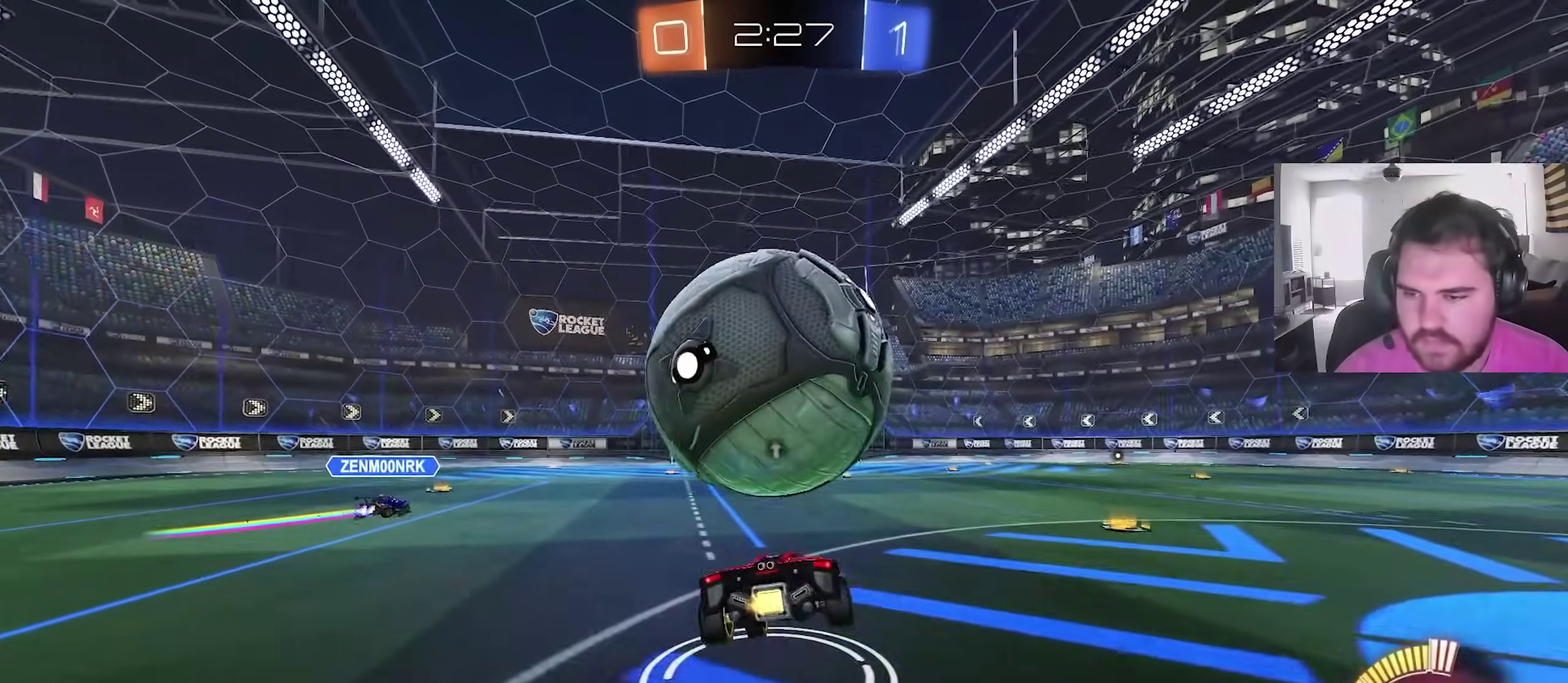
{"dt_ms": 300, "buttons": [], "left_stick": "right", "right_stick": "center", "events": [[33, "left_stick", "right"]]}
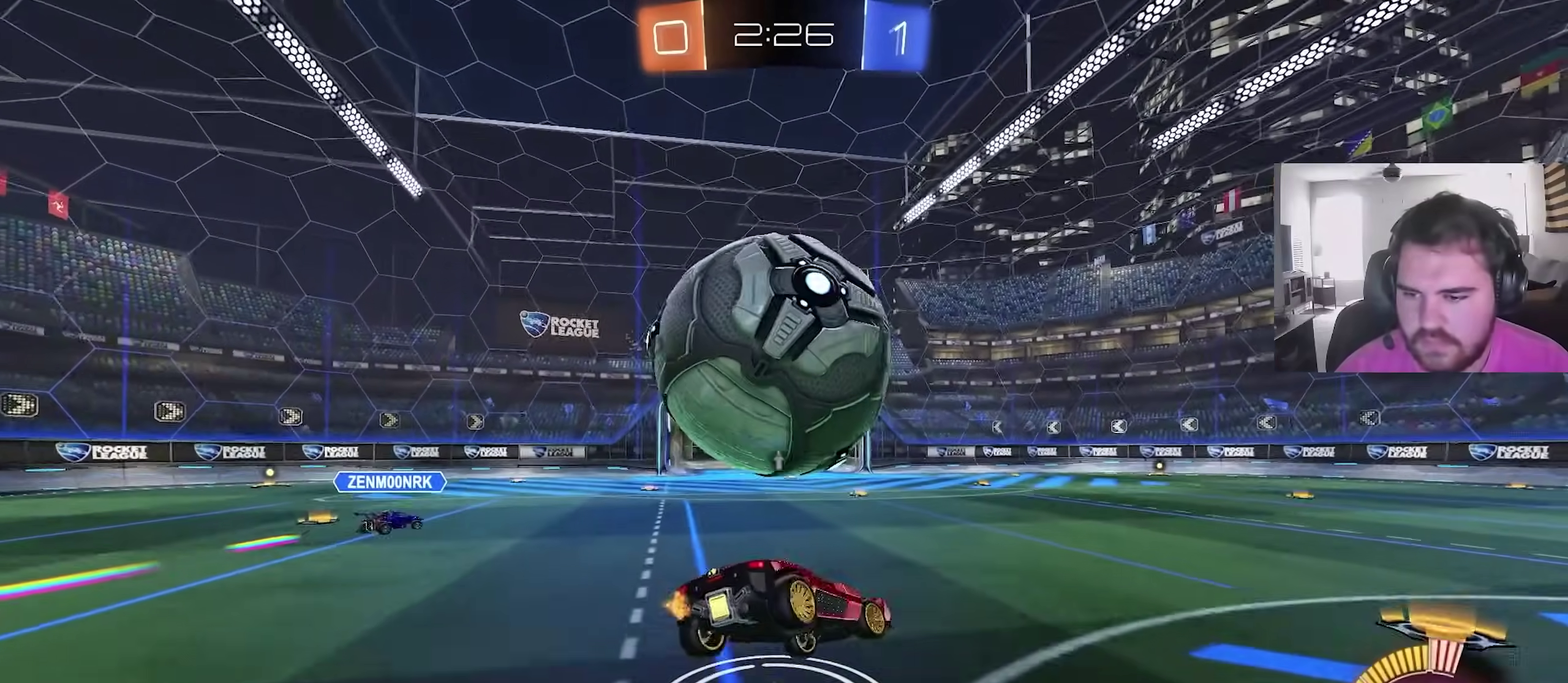
{"dt_ms": 700, "buttons": ["CROSS", "CIRCLE", "L1"], "left_stick": "up", "right_stick": "center", "events": [[83, "L1", "down"], [100, "left_stick", "center"], [367, "left_stick", "down"], [417, "CIRCLE", "down"], [467, "CROSS", "down"], [667, "left_stick", "up"]]}
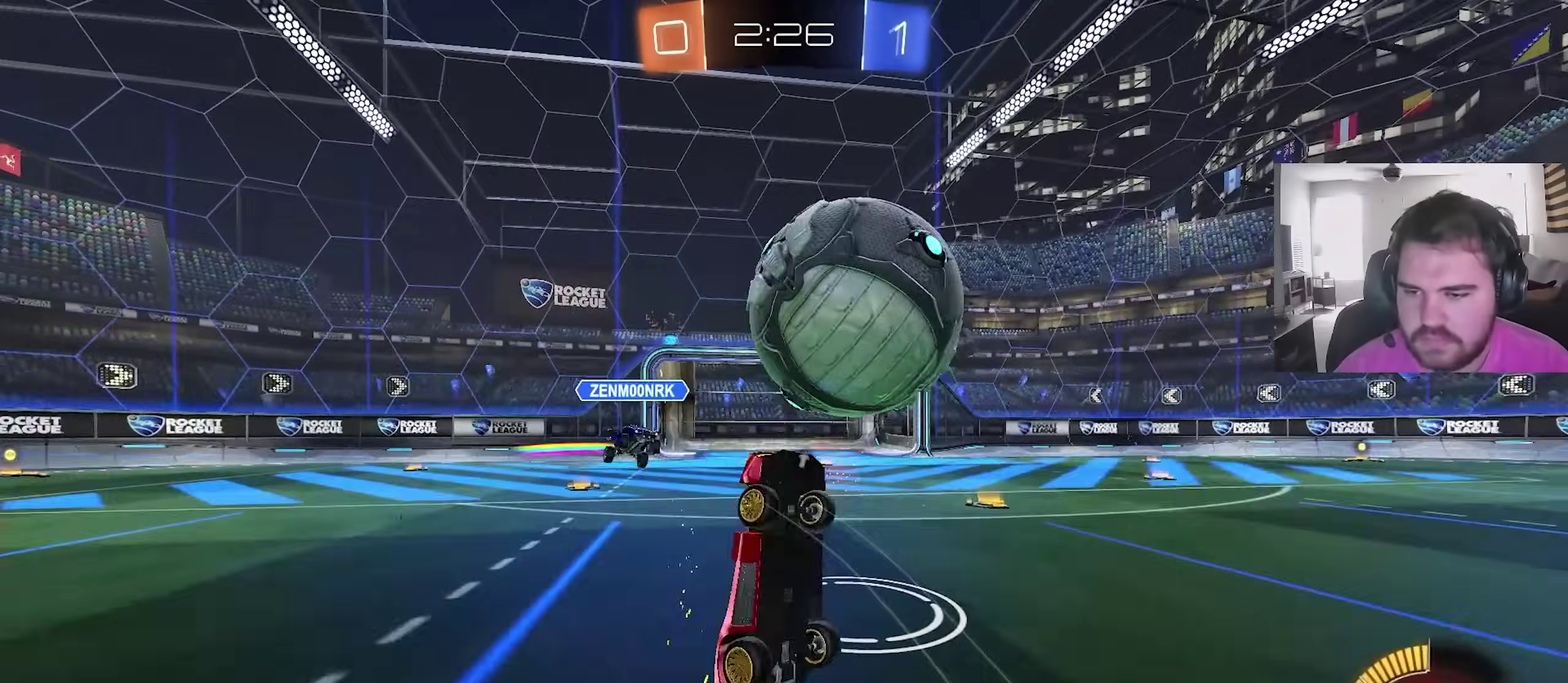
{"dt_ms": 300, "buttons": ["CIRCLE", "TRIANGLE", "L1"], "left_stick": "up", "right_stick": "center", "events": [[33, "CROSS", "up"], [233, "TRIANGLE", "down"]]}
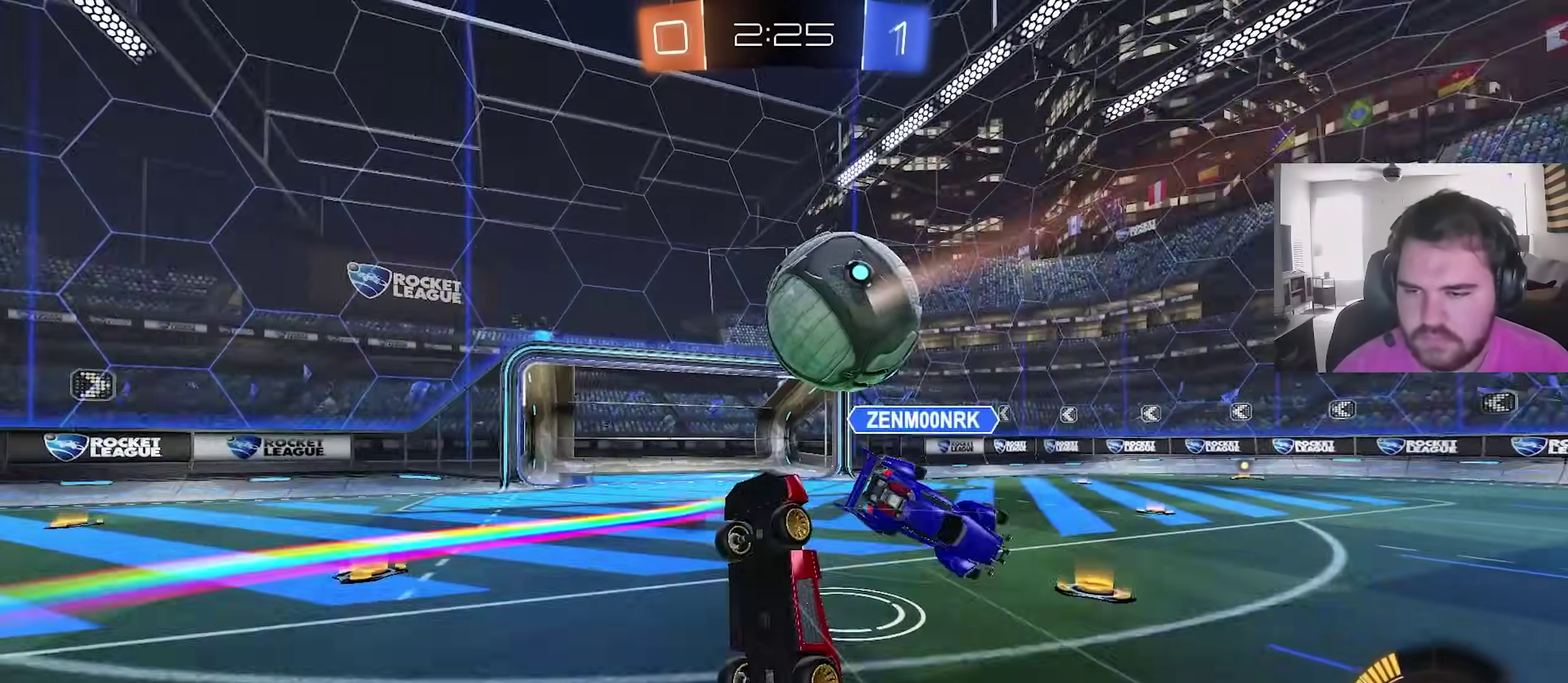
{"dt_ms": 700, "buttons": [], "left_stick": "center", "right_stick": "center", "events": [[83, "TRIANGLE", "up"], [183, "CIRCLE", "up"], [250, "L1", "up"], [600, "left_stick", "up-right"], [683, "left_stick", "center"]]}
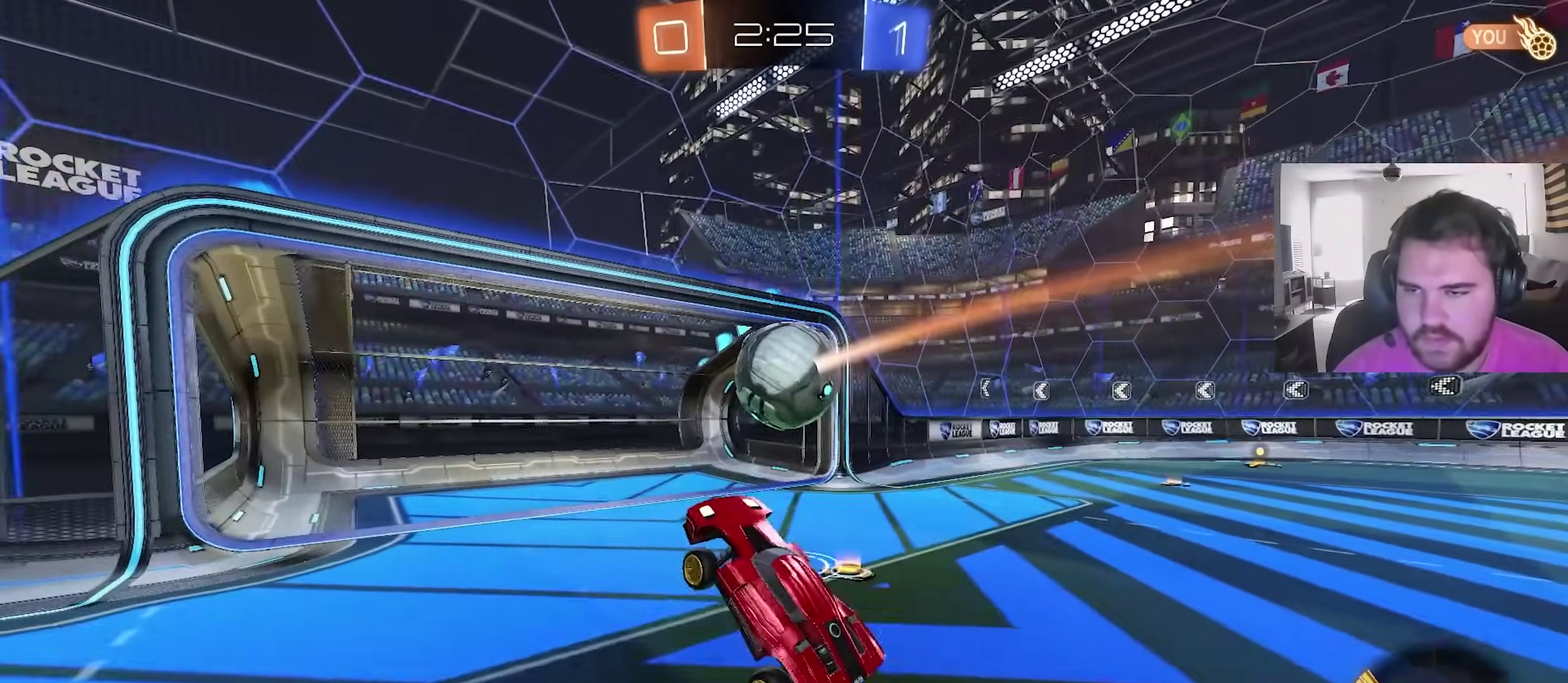
{"dt_ms": 300, "buttons": [], "left_stick": "center", "right_stick": "center", "events": [[33, "CIRCLE", "down"], [183, "CIRCLE", "up"]]}
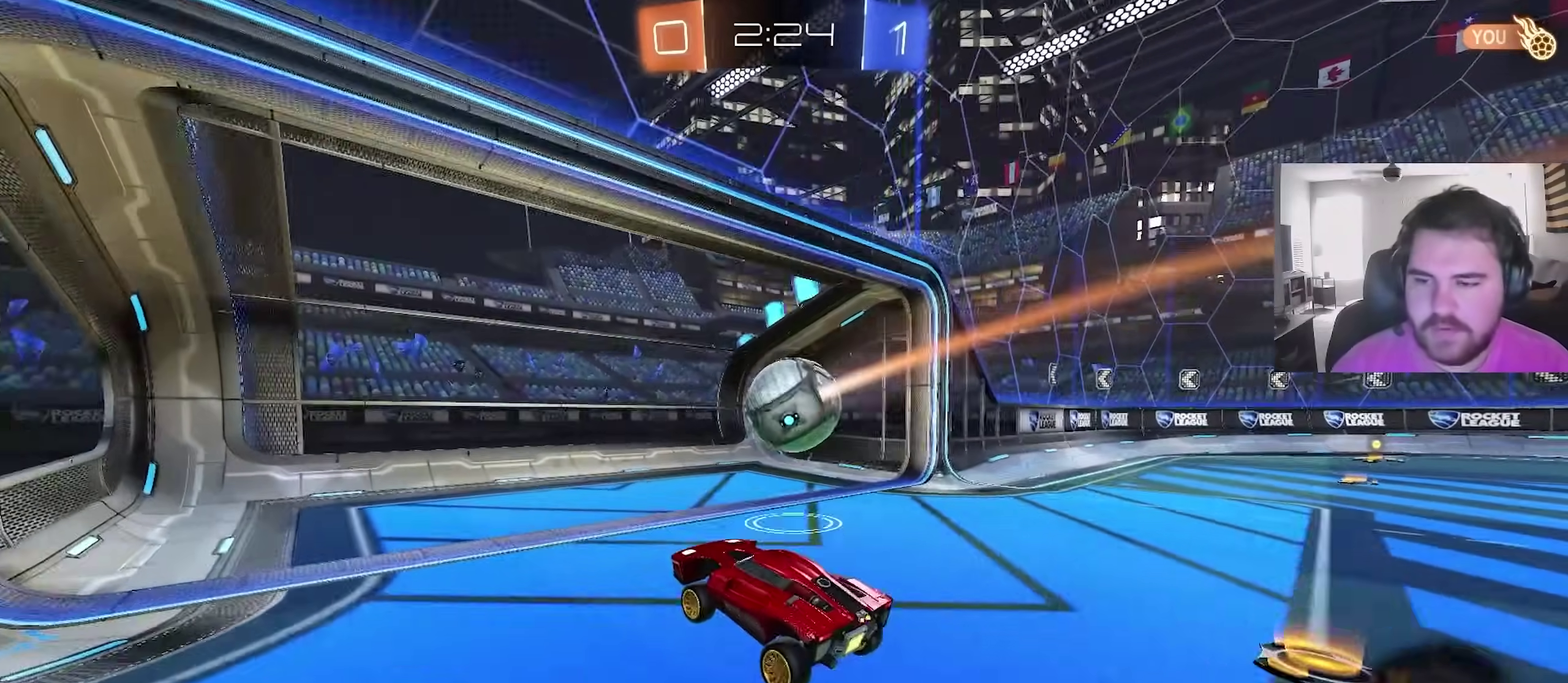
{"dt_ms": 600, "buttons": [], "left_stick": "center", "right_stick": "center", "events": []}
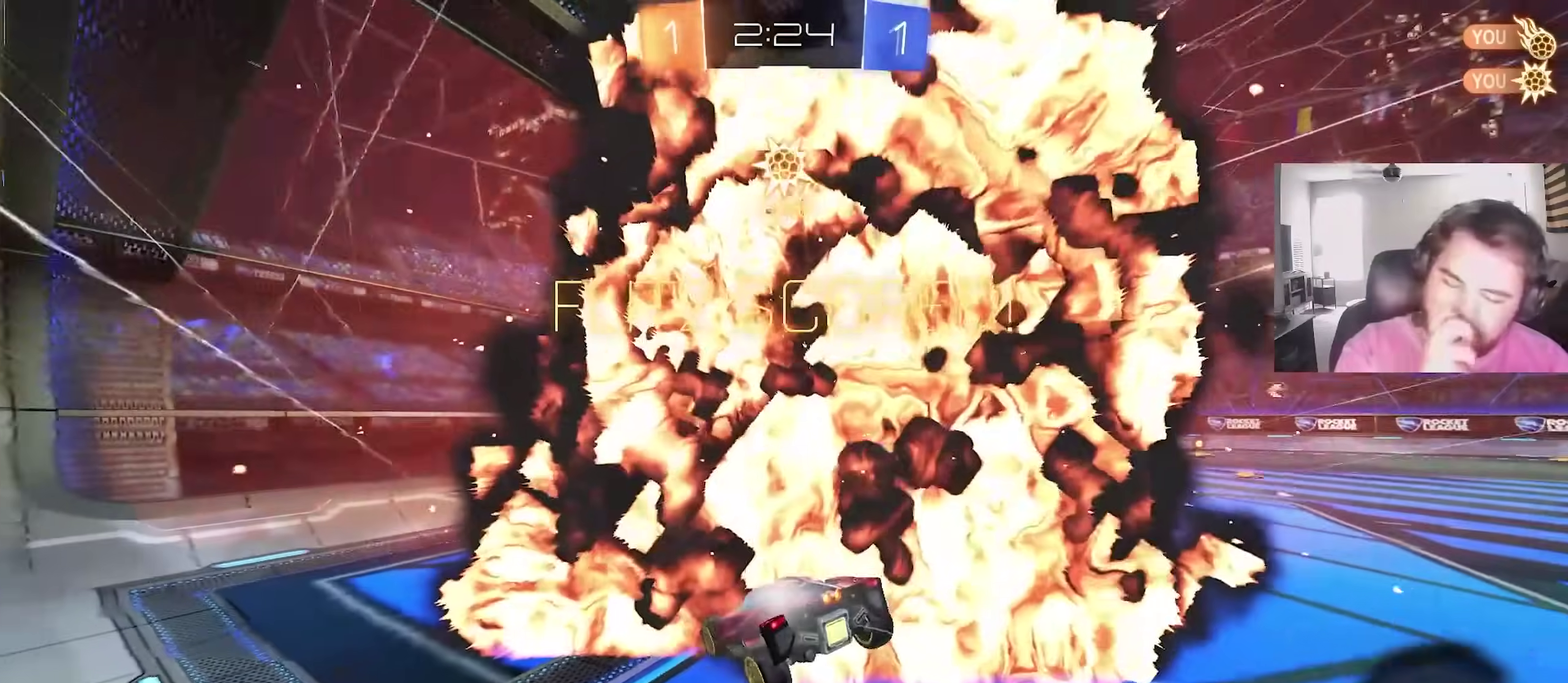
{"dt_ms": 400, "buttons": [], "left_stick": "center", "right_stick": "center", "events": []}